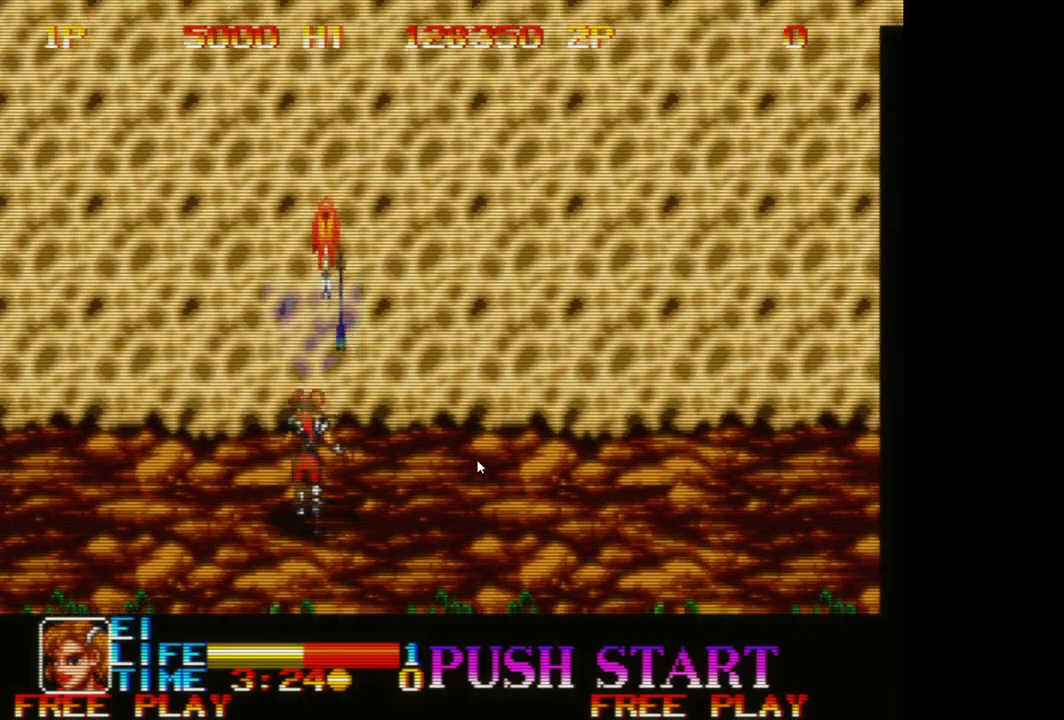
Gameplay with a controller (Xbox layout); each line is a JSON object with the inputs held at the frame after it. "events" lists button and stick changes between this image and that frame as [ms after this image, input, new state], when the widget could be followed in between. Not read: right_stick.
{"buttons": [], "left_stick": "up-right", "events": [[167, "left_stick", "up-right"]]}
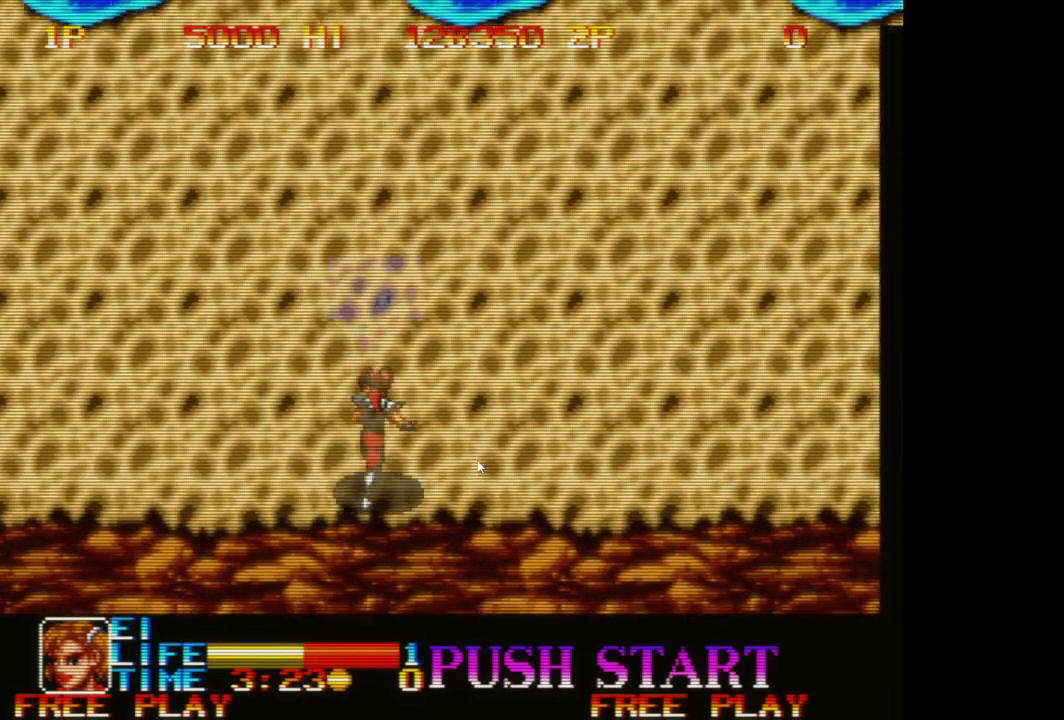
{"buttons": [], "left_stick": "up", "events": [[400, "left_stick", "up"]]}
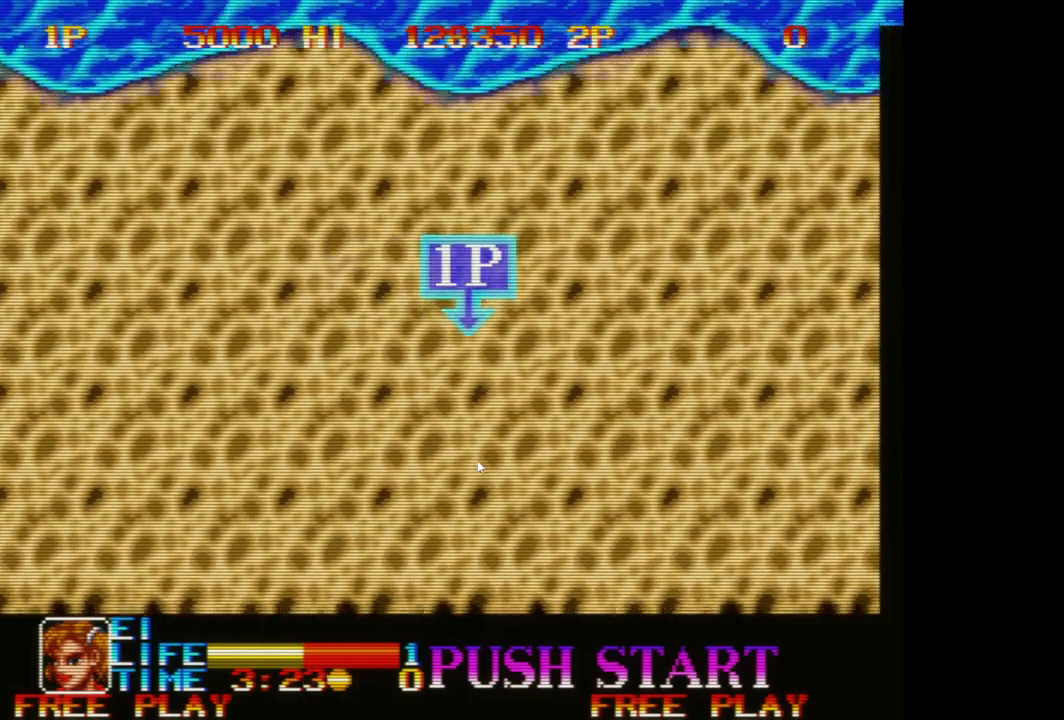
{"buttons": [], "left_stick": "down", "events": [[100, "left_stick", "center"], [200, "left_stick", "down"]]}
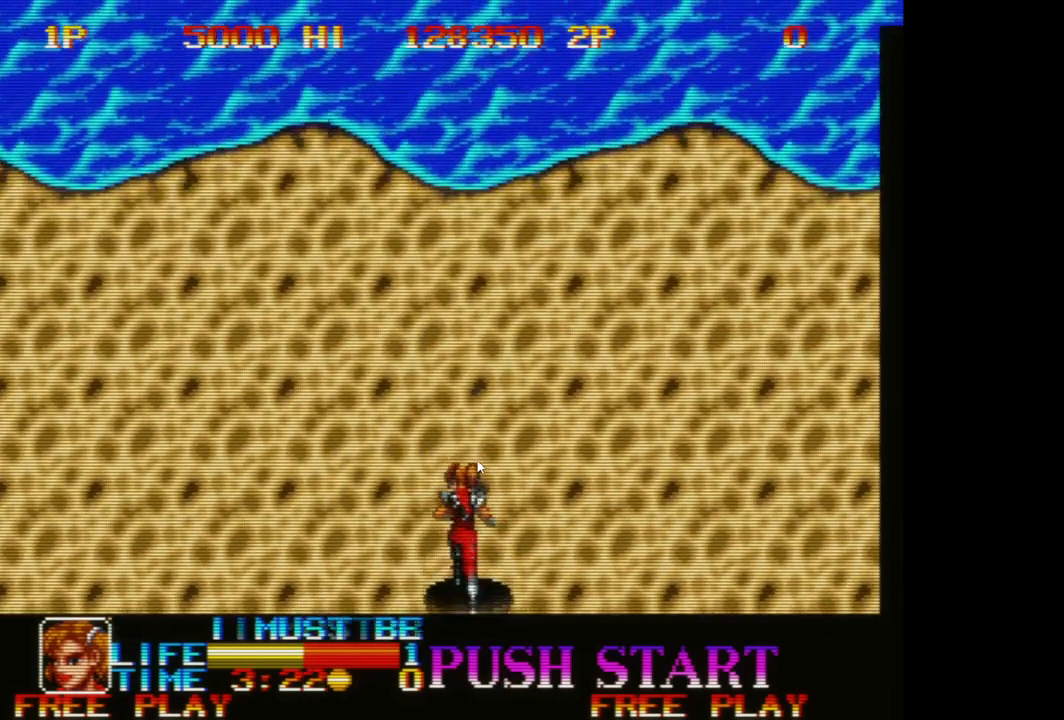
{"buttons": [], "left_stick": "up", "events": [[100, "left_stick", "center"], [283, "left_stick", "up"]]}
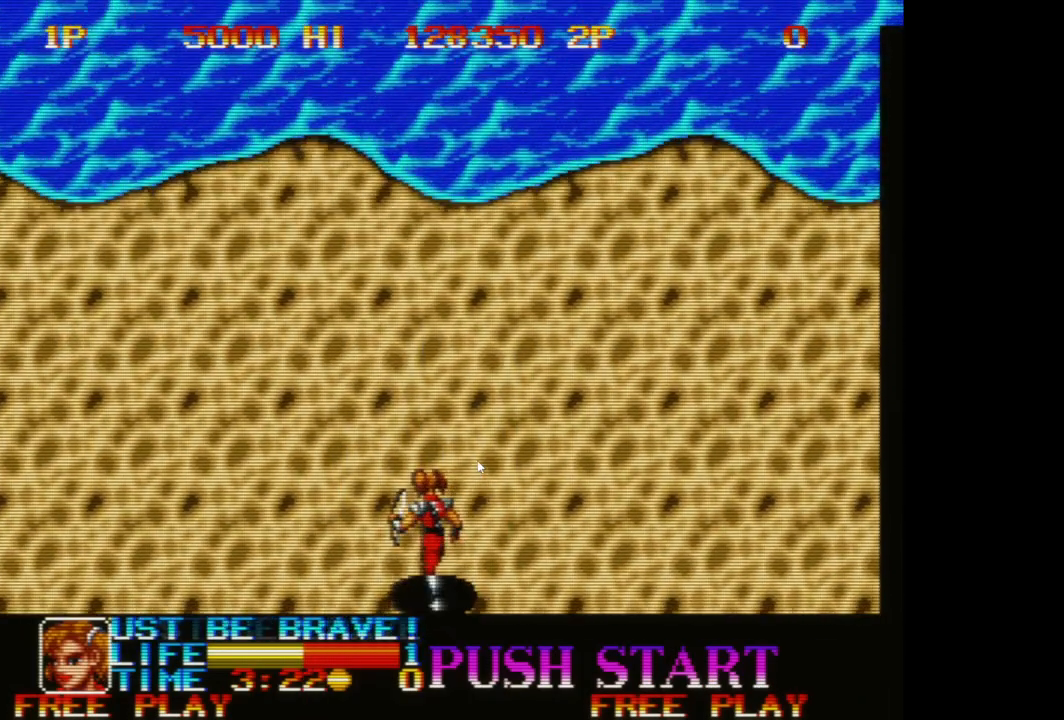
{"buttons": [], "left_stick": "up", "events": []}
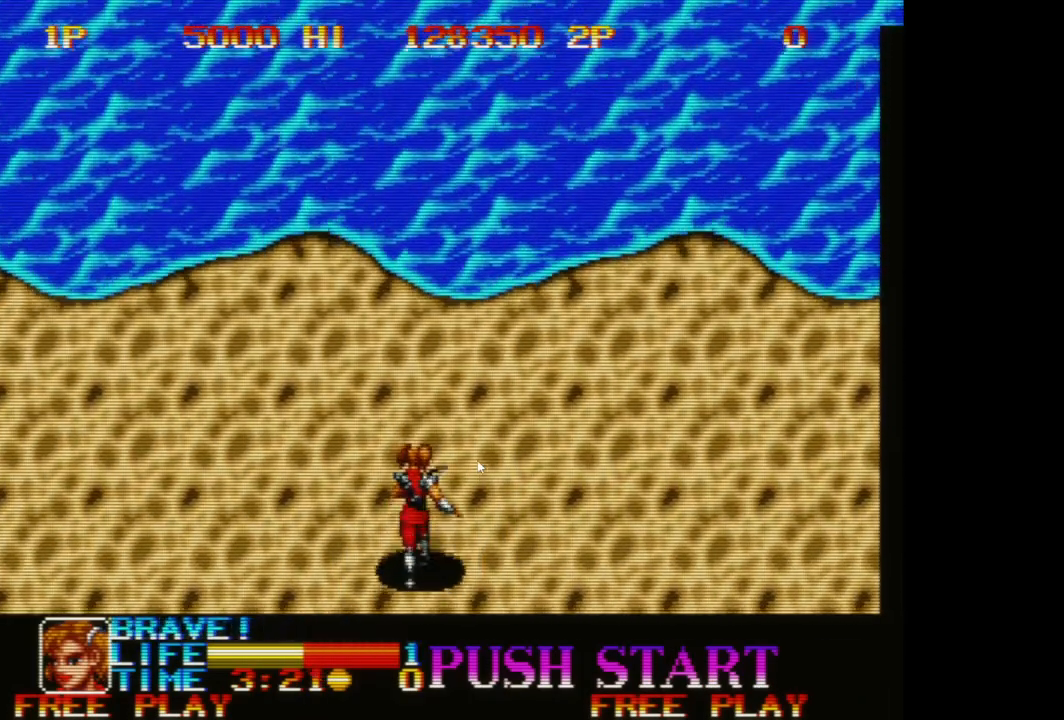
{"buttons": [], "left_stick": "up", "events": []}
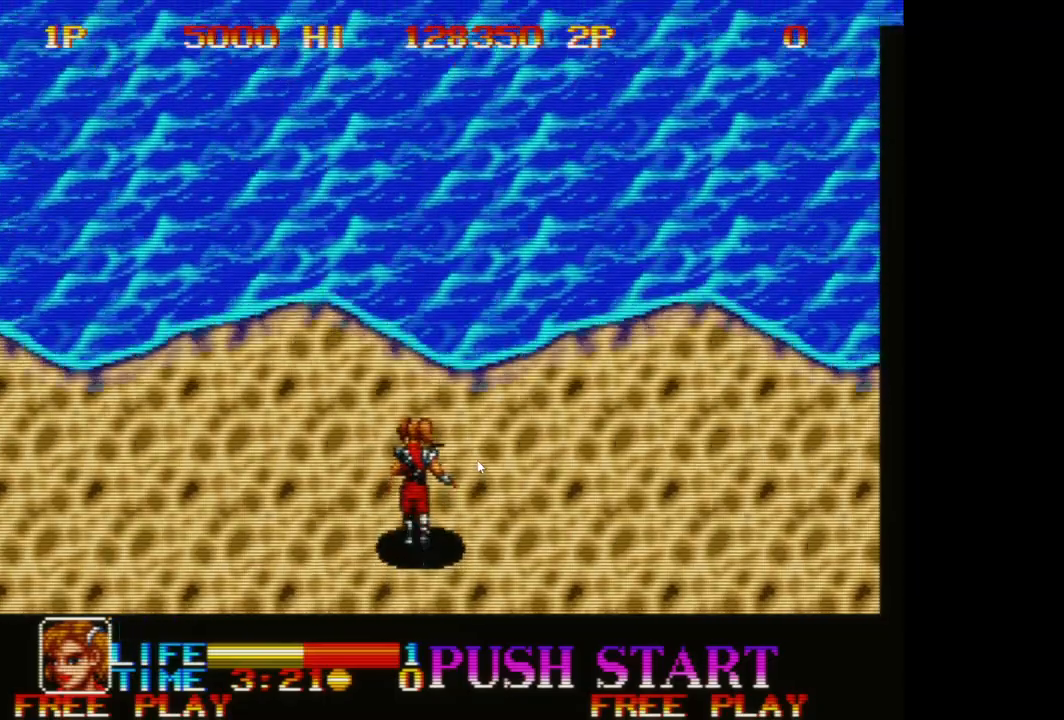
{"buttons": [], "left_stick": "up", "events": []}
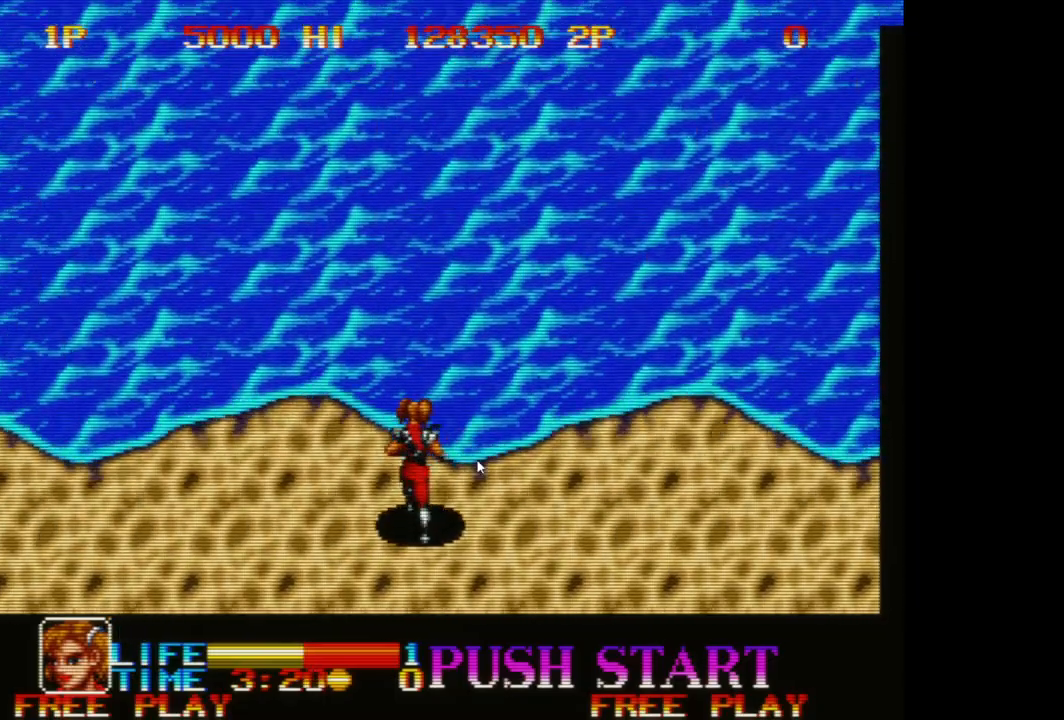
{"buttons": [], "left_stick": "up", "events": []}
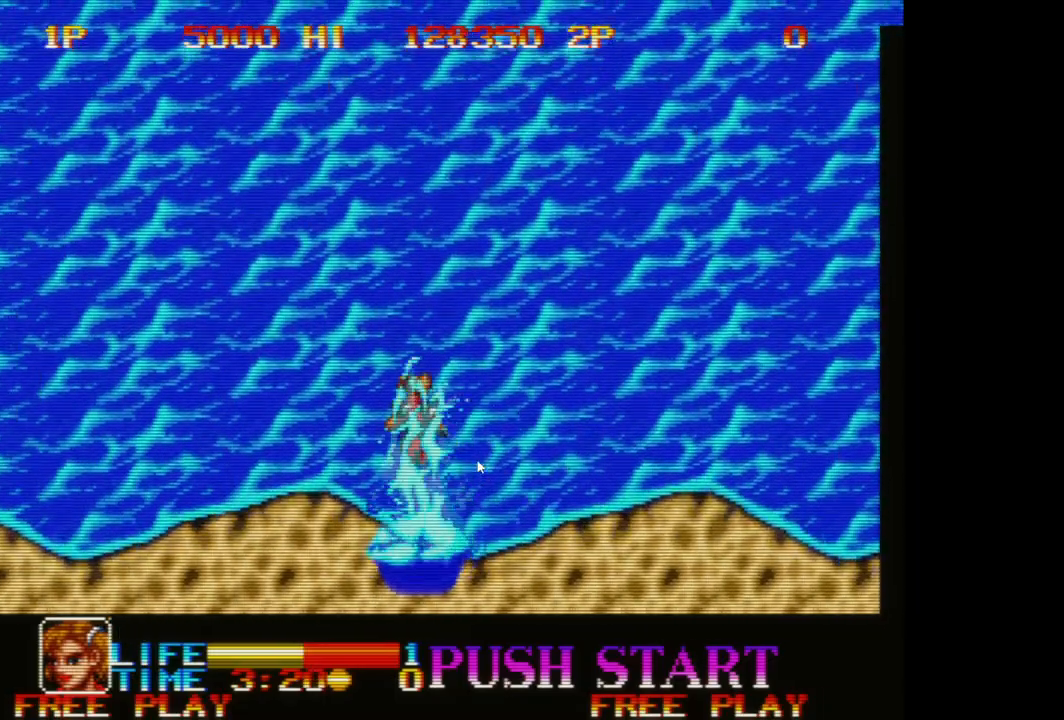
{"buttons": [], "left_stick": "up", "events": []}
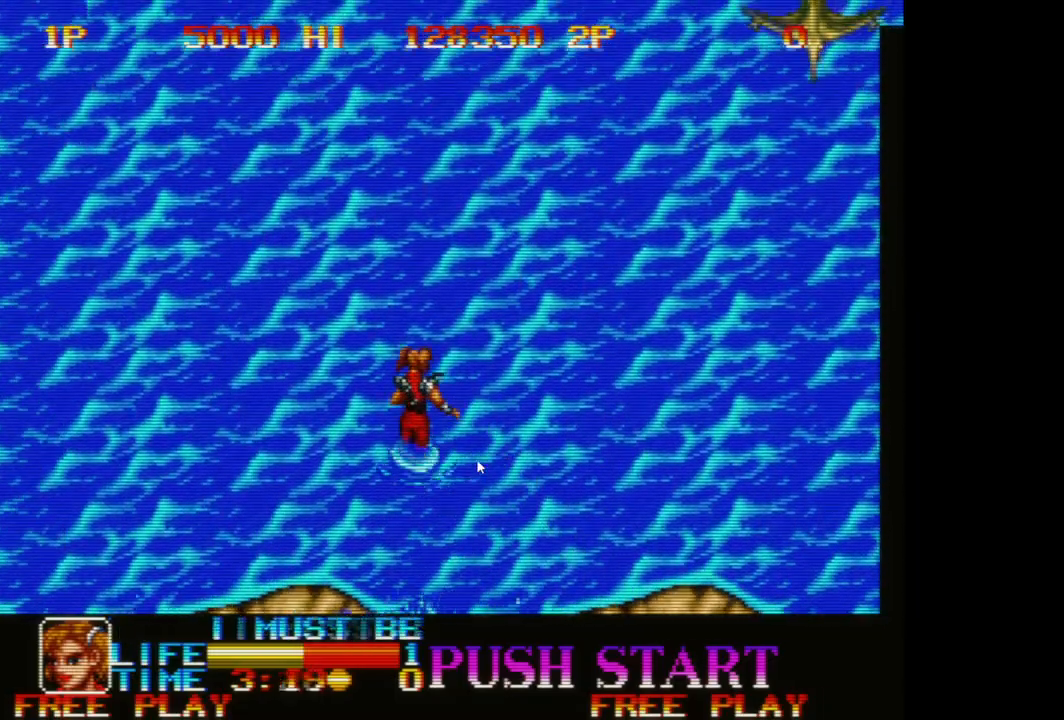
{"buttons": [], "left_stick": "down-right", "events": [[350, "A", "down"], [383, "left_stick", "down-right"], [450, "A", "up"]]}
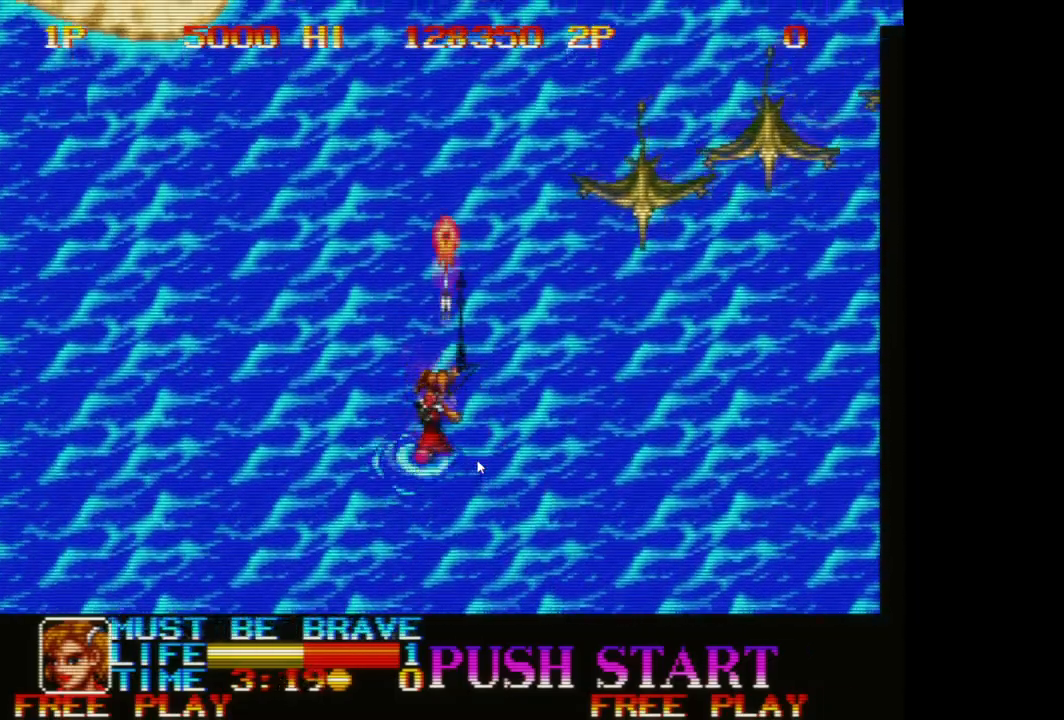
{"buttons": [], "left_stick": "down-right", "events": [[17, "A", "down"], [100, "A", "up"], [200, "A", "down"], [300, "A", "up"], [367, "A", "down"], [433, "A", "up"]]}
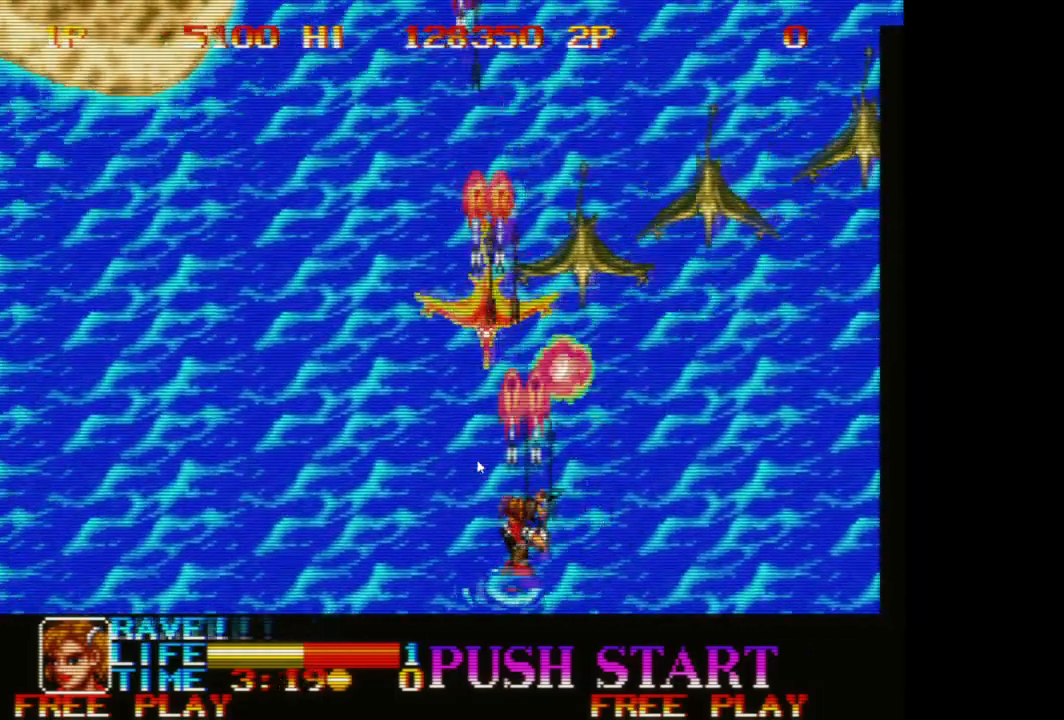
{"buttons": [], "left_stick": "down-right", "events": [[33, "A", "down"], [117, "A", "up"], [200, "A", "down"], [267, "A", "up"], [367, "A", "down"], [450, "A", "up"]]}
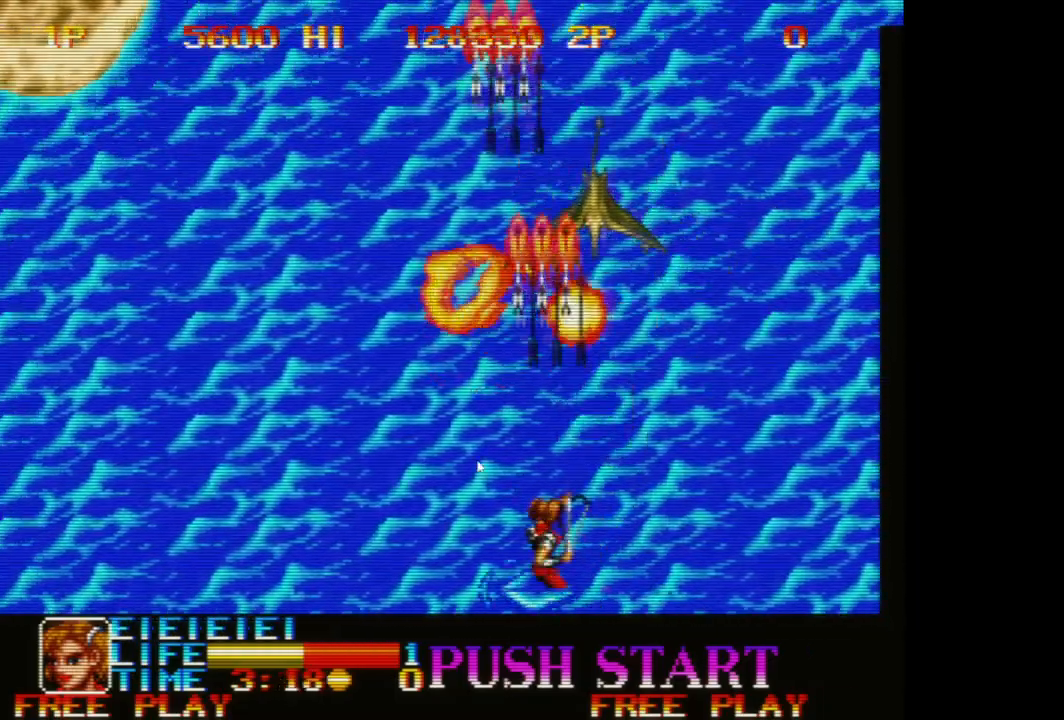
{"buttons": [], "left_stick": "left", "events": [[50, "A", "down"], [117, "A", "up"], [217, "A", "down"], [300, "A", "up"], [350, "left_stick", "left"]]}
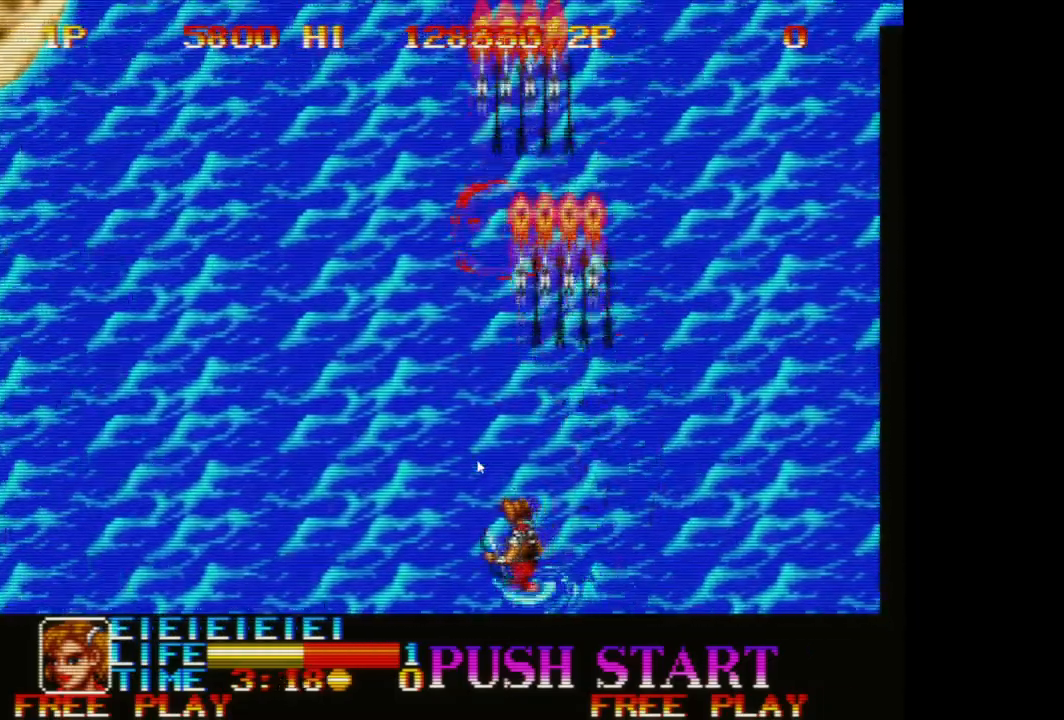
{"buttons": [], "left_stick": "left", "events": []}
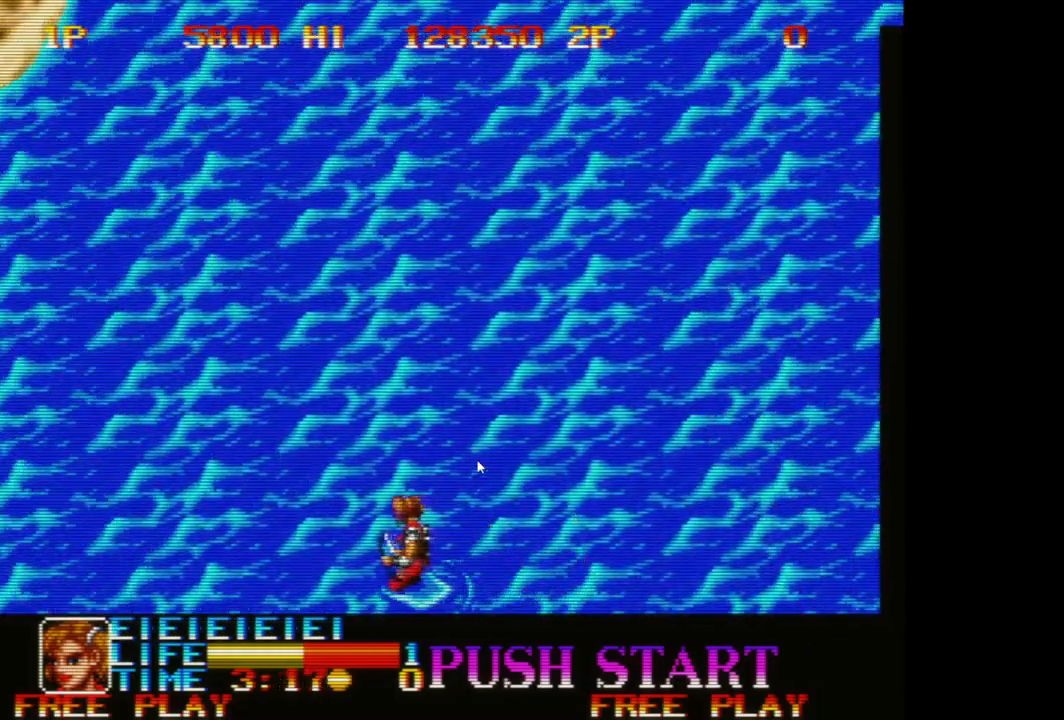
{"buttons": [], "left_stick": "up", "events": [[117, "left_stick", "up-left"], [367, "left_stick", "up"]]}
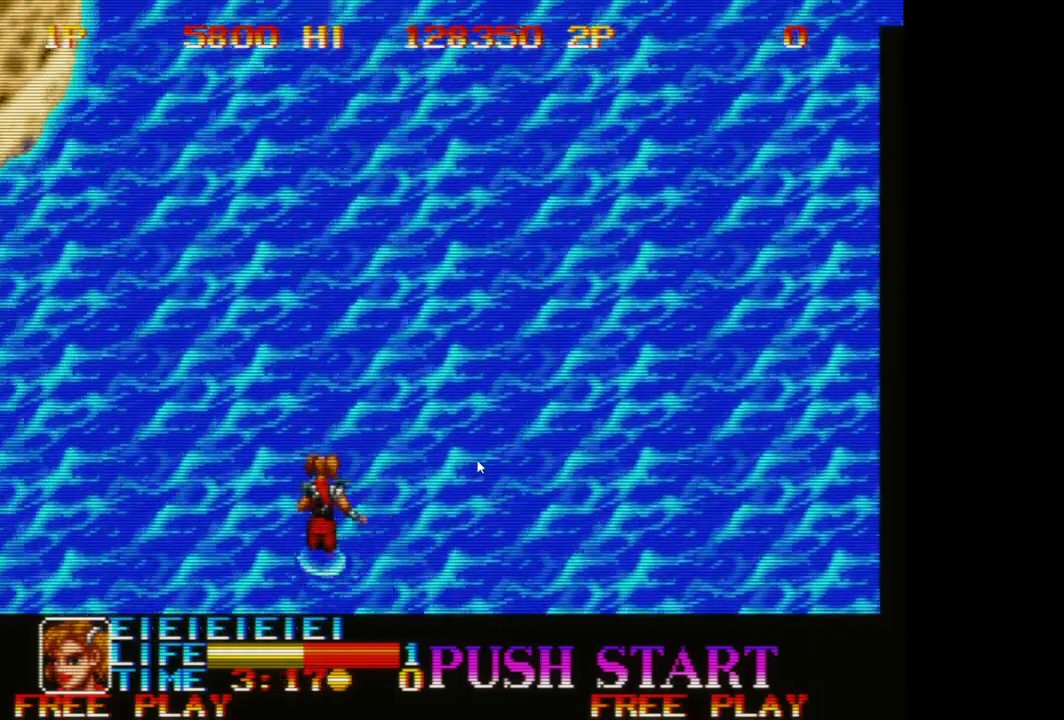
{"buttons": [], "left_stick": "up", "events": []}
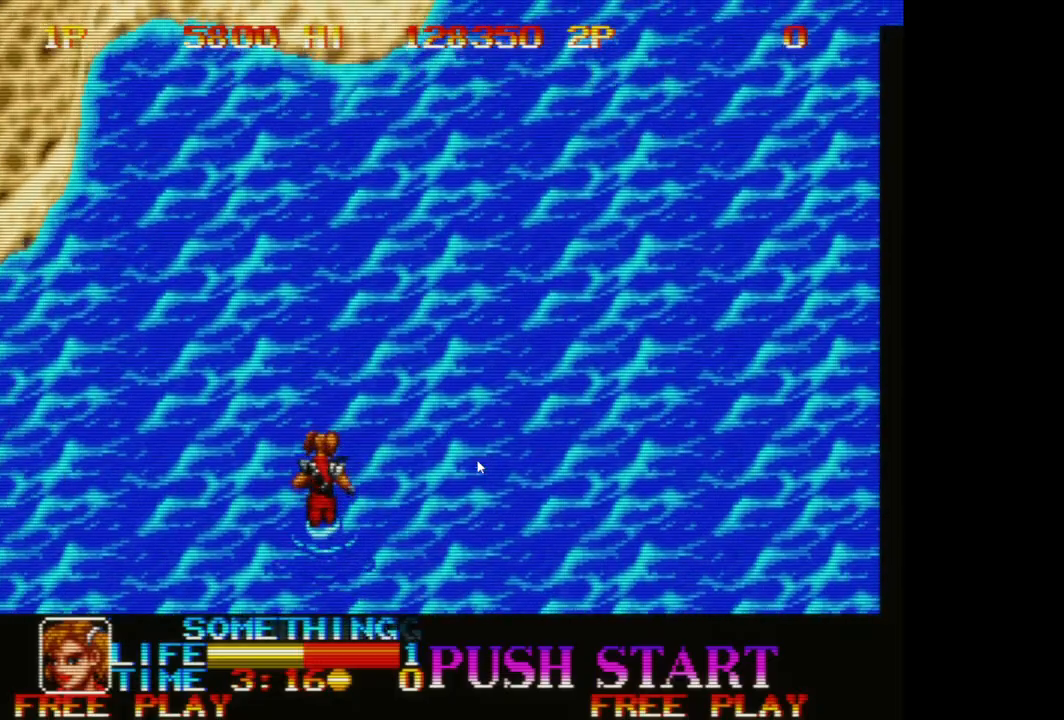
{"buttons": [], "left_stick": "up", "events": []}
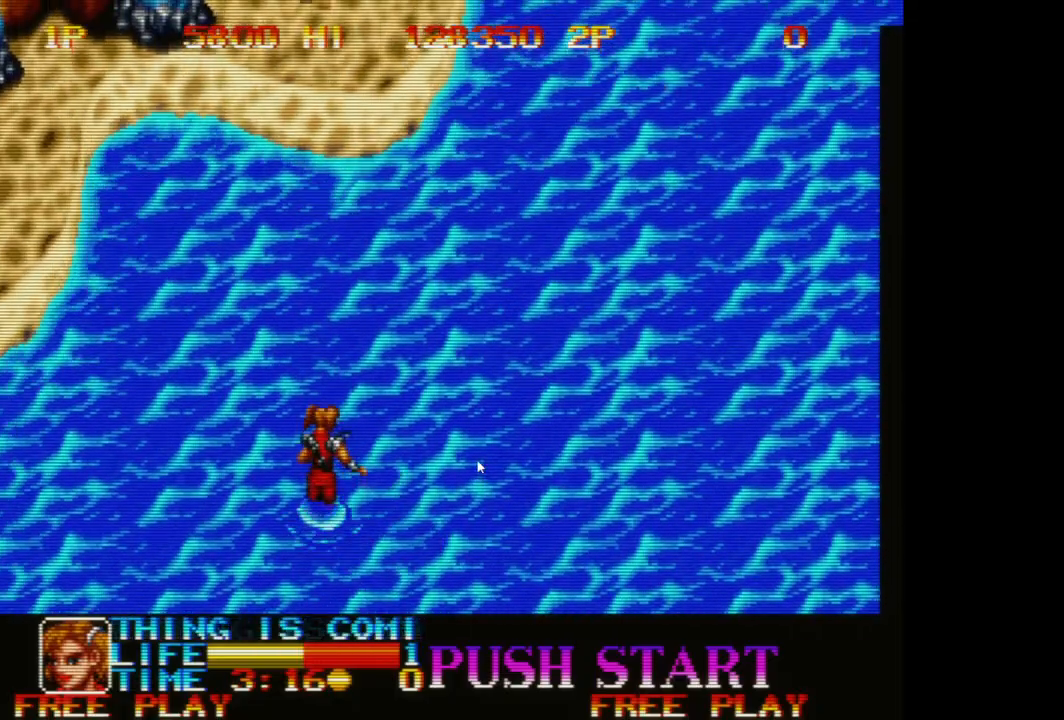
{"buttons": [], "left_stick": "up-left", "events": [[350, "left_stick", "up-left"]]}
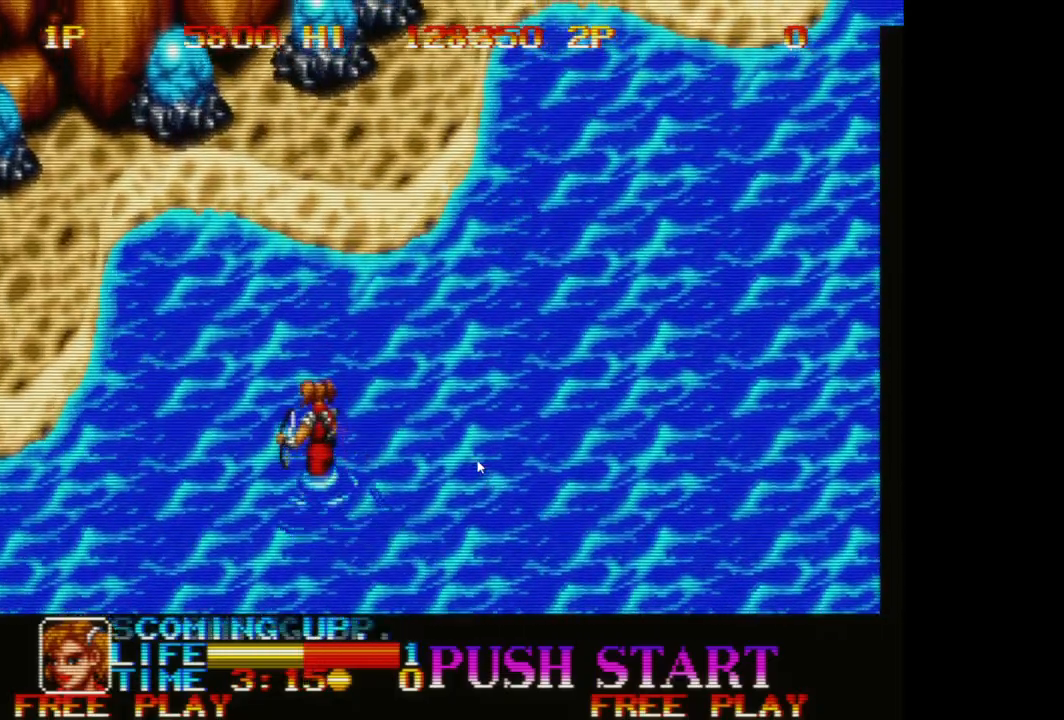
{"buttons": [], "left_stick": "up-left", "events": [[33, "A", "down"], [117, "A", "up"], [133, "A", "down"], [267, "A", "up"], [333, "A", "down"], [450, "A", "up"]]}
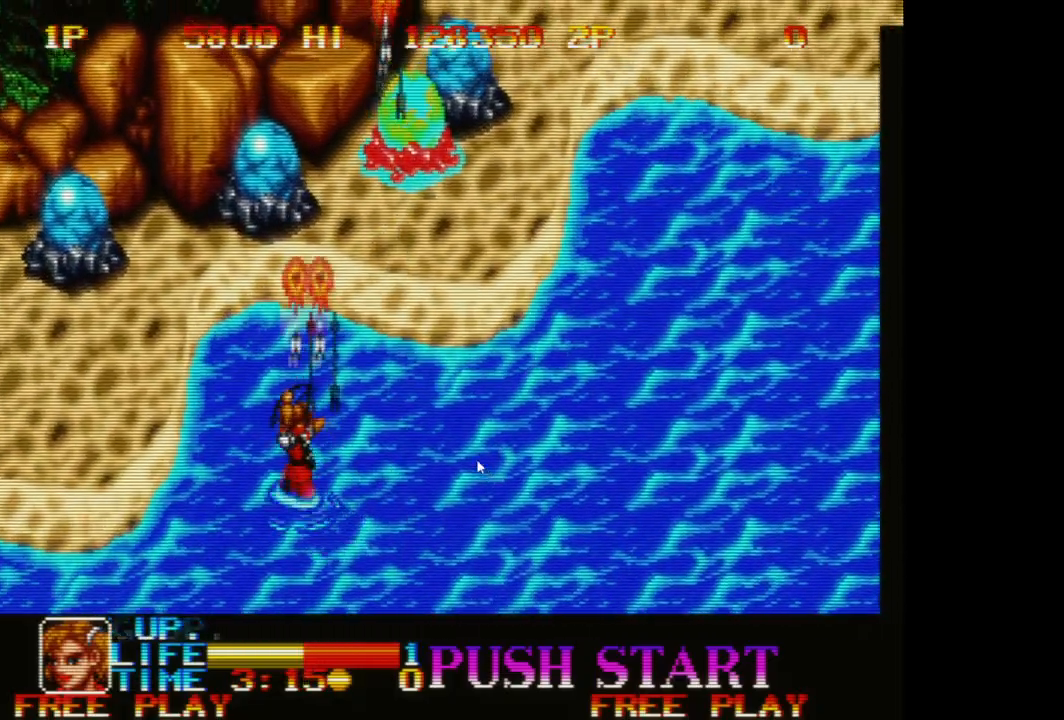
{"buttons": [], "left_stick": "up-right", "events": [[17, "A", "down"], [67, "left_stick", "up"], [117, "A", "up"], [183, "A", "down"], [217, "left_stick", "up-right"], [300, "A", "up"], [367, "A", "down"], [483, "A", "up"]]}
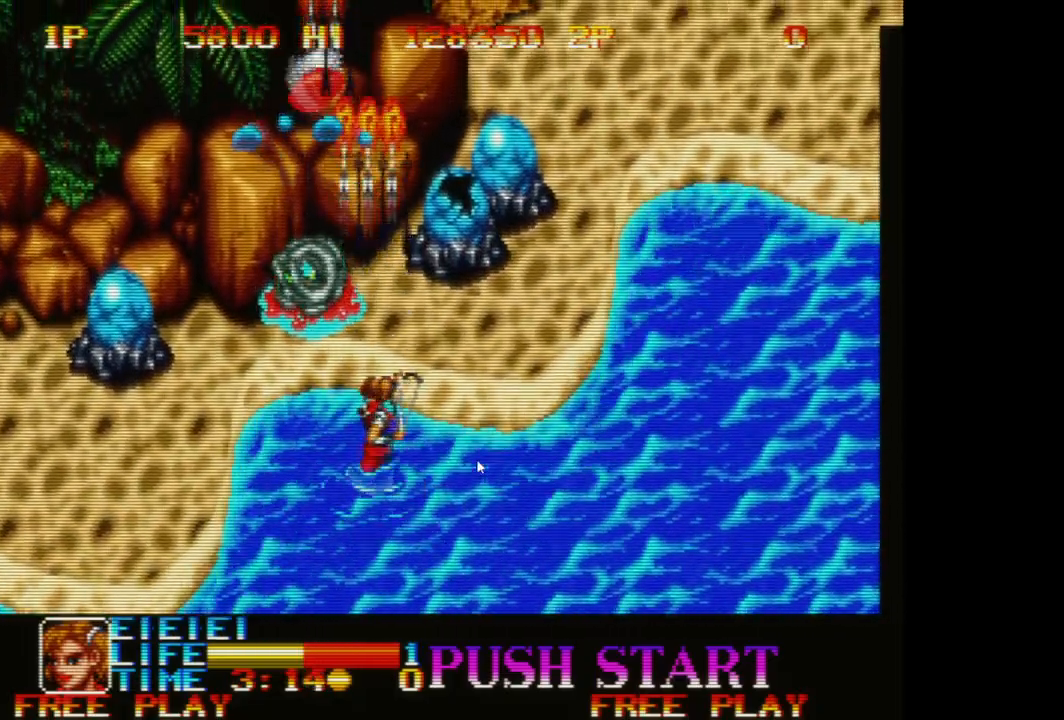
{"buttons": [], "left_stick": "right", "events": [[50, "A", "down"], [150, "A", "up"], [217, "A", "down"], [317, "A", "up"], [400, "A", "down"], [450, "left_stick", "right"], [500, "A", "up"]]}
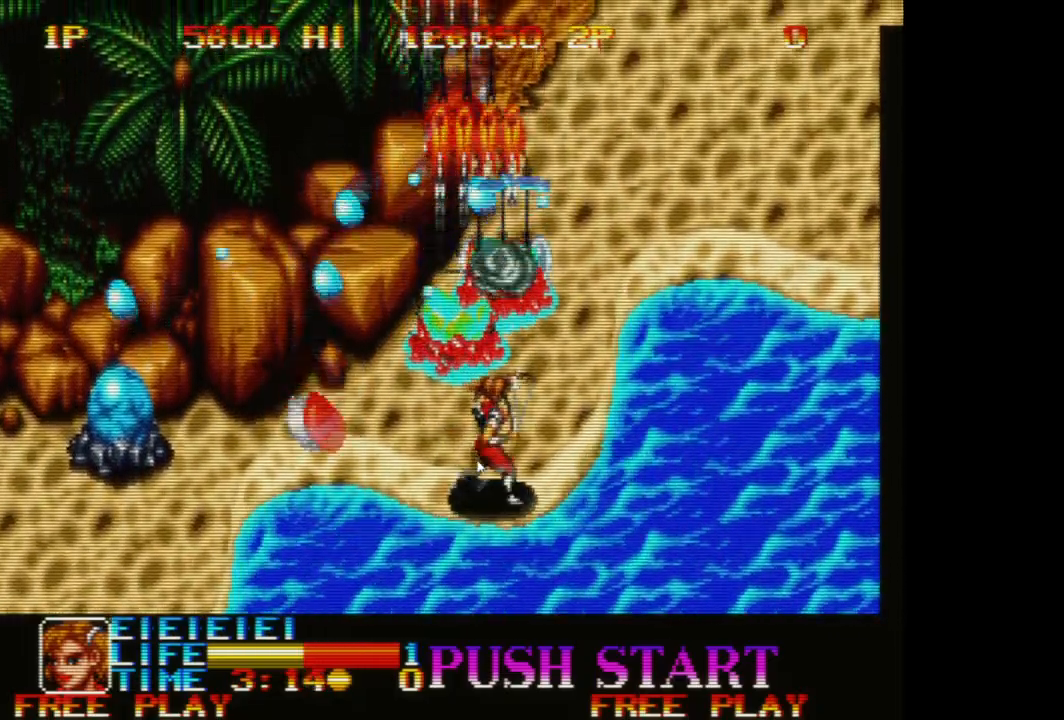
{"buttons": ["A"], "left_stick": "left", "events": [[83, "A", "down"], [200, "A", "up"], [283, "A", "down"], [350, "left_stick", "up"], [383, "A", "up"], [433, "left_stick", "left"], [467, "A", "down"]]}
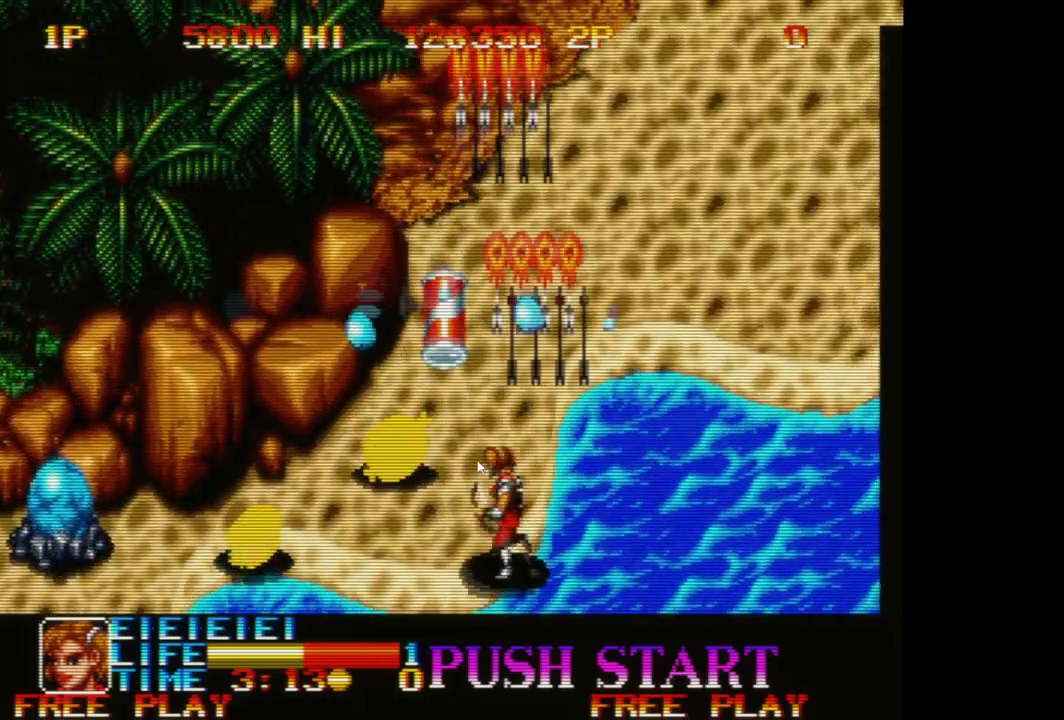
{"buttons": [], "left_stick": "left", "events": [[100, "A", "up"], [150, "A", "down"], [267, "A", "up"]]}
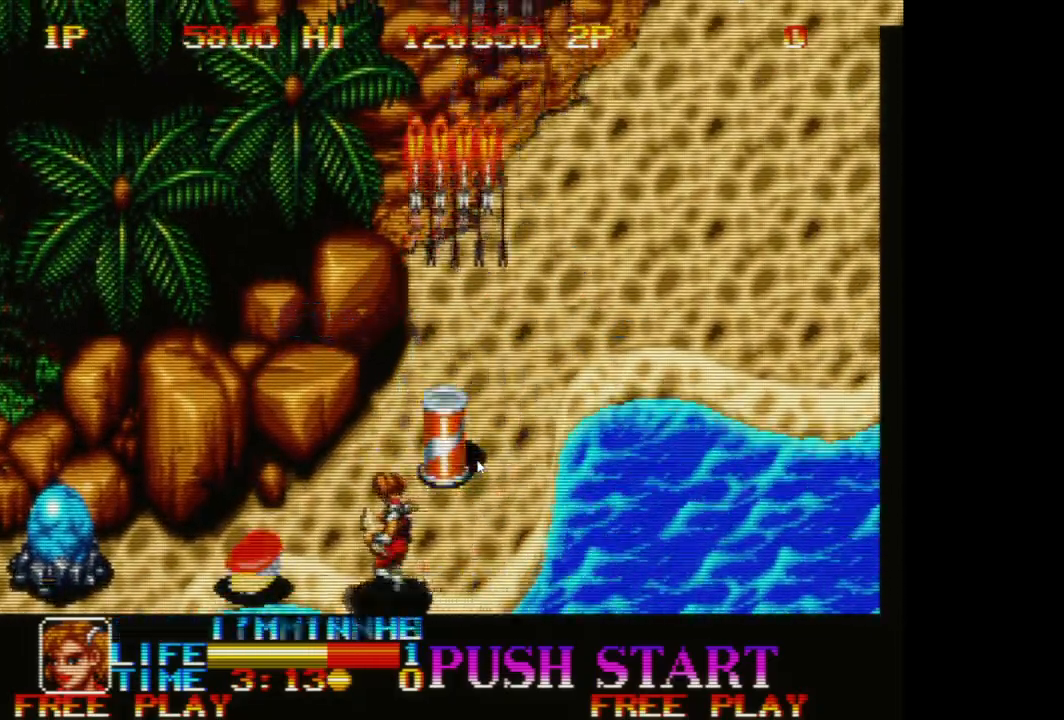
{"buttons": [], "left_stick": "up", "events": [[483, "left_stick", "up"]]}
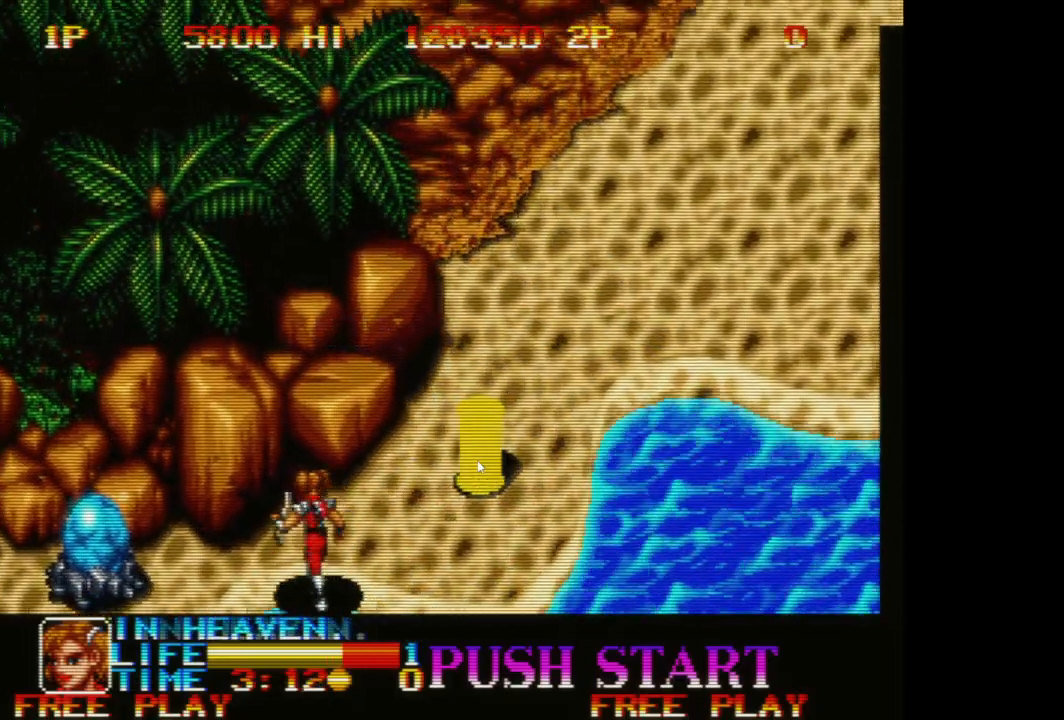
{"buttons": [], "left_stick": "up-right", "events": [[17, "left_stick", "up-right"]]}
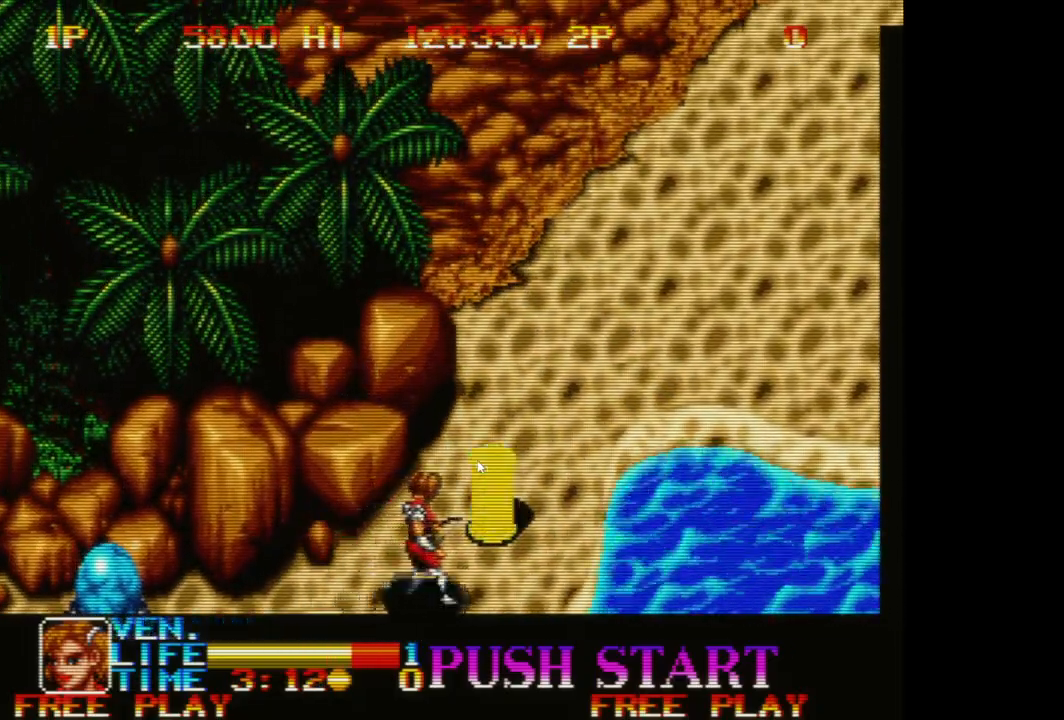
{"buttons": [], "left_stick": "up-right", "events": []}
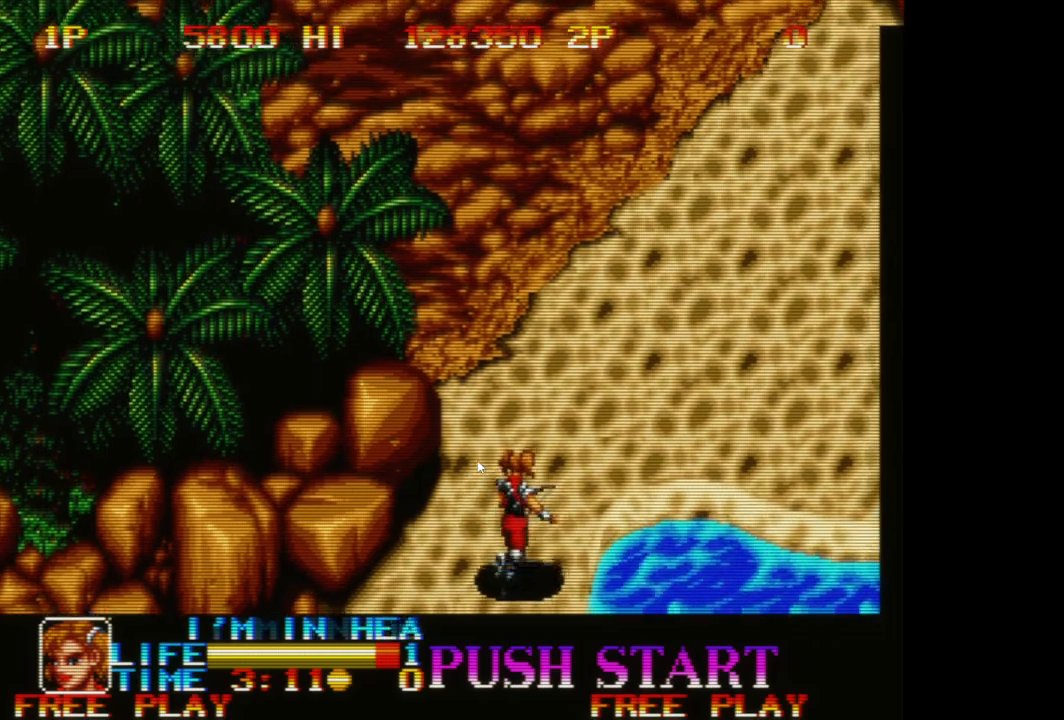
{"buttons": ["A"], "left_stick": "up-right", "events": [[283, "A", "down"], [367, "A", "up"], [433, "A", "down"]]}
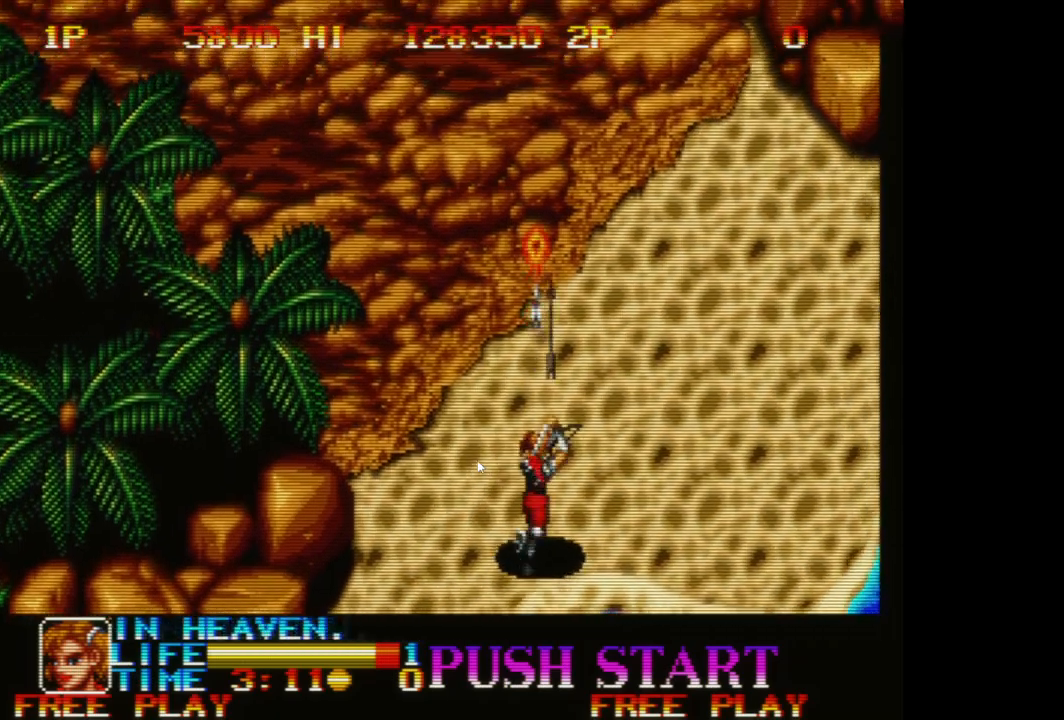
{"buttons": [], "left_stick": "up-right", "events": [[17, "A", "up"], [100, "A", "down"], [167, "left_stick", "left"], [183, "A", "up"], [250, "A", "down"], [333, "A", "up"], [333, "left_stick", "up-left"], [400, "A", "down"], [467, "left_stick", "up-right"], [500, "A", "up"]]}
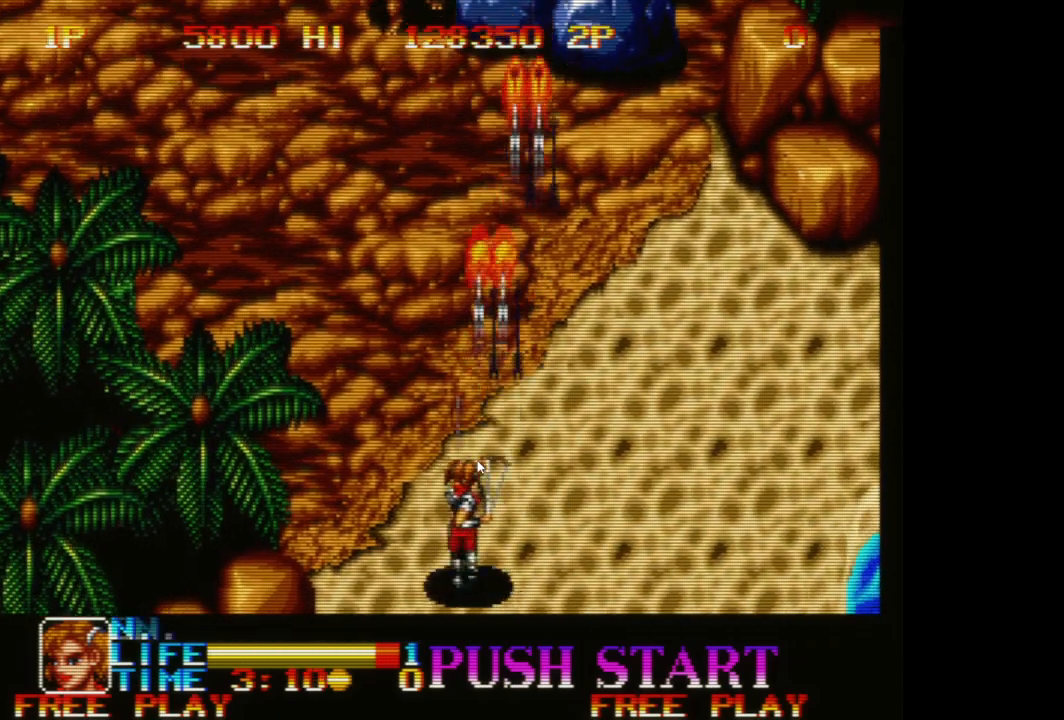
{"buttons": [], "left_stick": "up-left", "events": [[67, "A", "down"], [133, "A", "up"], [217, "A", "down"], [317, "A", "up"], [333, "left_stick", "up-left"], [367, "A", "down"], [450, "A", "up"]]}
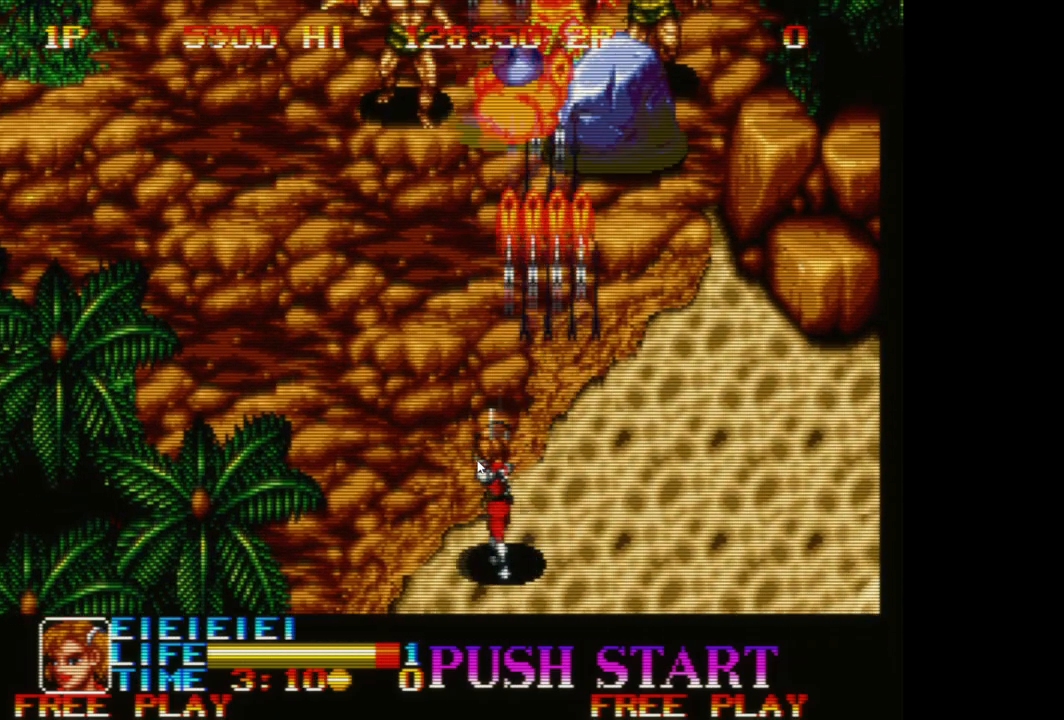
{"buttons": [], "left_stick": "right", "events": [[33, "A", "down"], [67, "left_stick", "up-right"], [117, "A", "up"], [183, "A", "down"], [250, "left_stick", "right"], [267, "A", "up"], [367, "A", "down"], [417, "A", "up"]]}
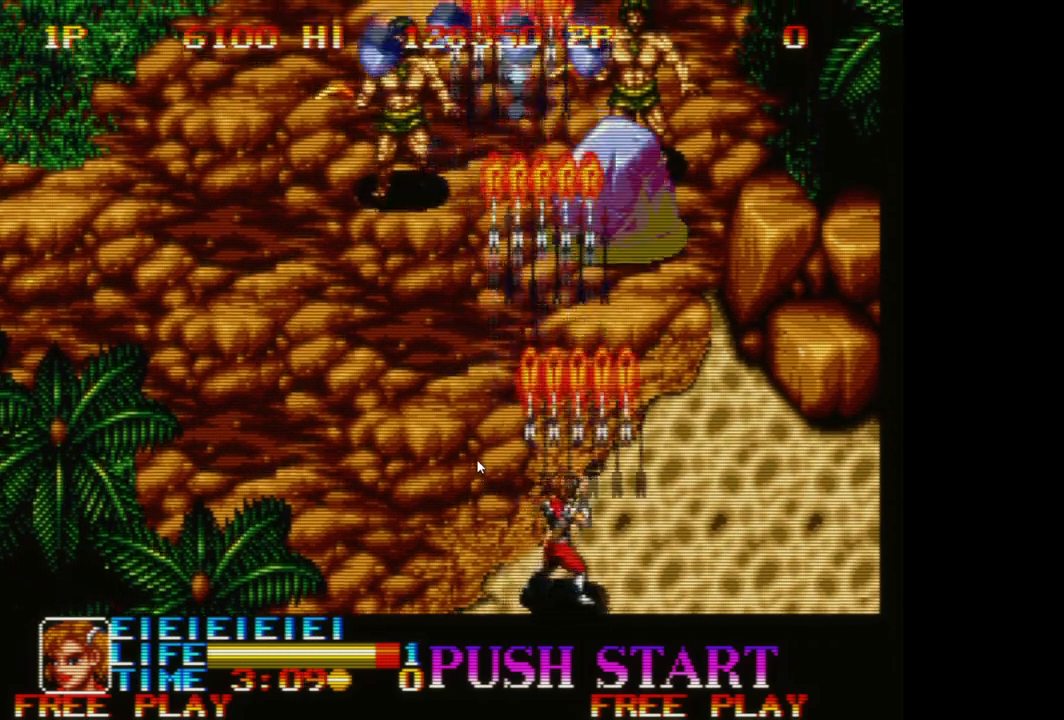
{"buttons": ["A"], "left_stick": "left", "events": [[17, "A", "down"], [100, "left_stick", "down-right"], [117, "A", "up"], [183, "A", "down"], [267, "left_stick", "left"], [283, "A", "up"], [333, "A", "down"], [467, "A", "up"], [483, "A", "down"]]}